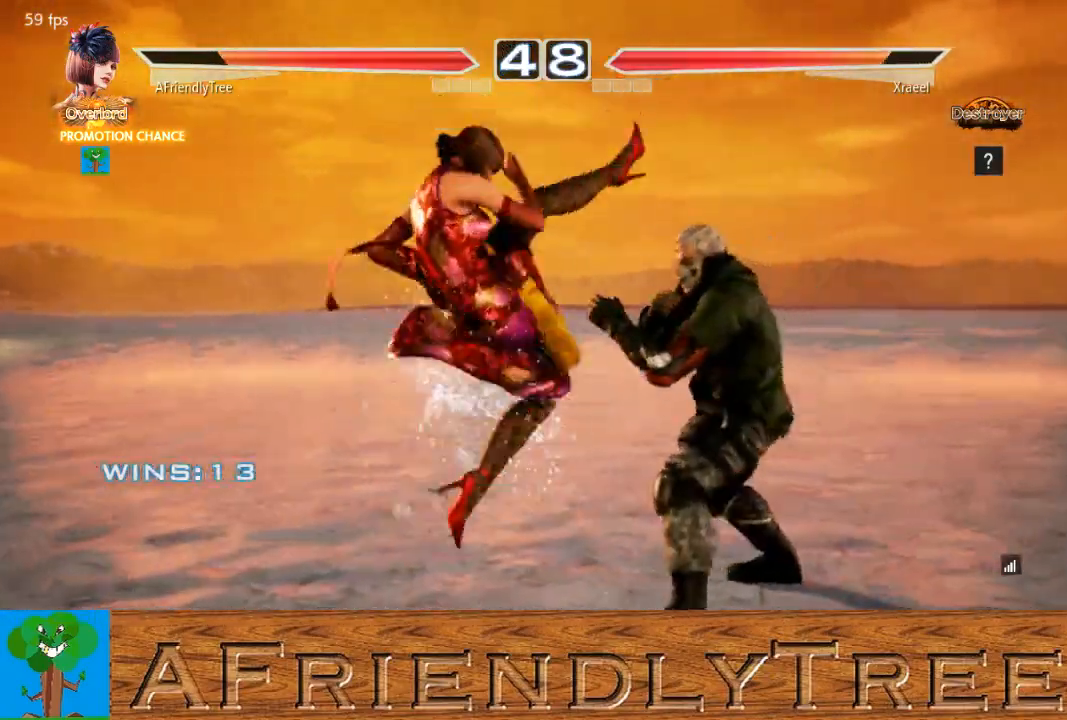
Gameplay with a controller (arcade stick); each line is a JSON object with the inputs held at the frame after it. "events" lists button and stick changes between this image and that frame as [ms after this image, input, new state], when the widget could be followed in between. Not read: L3 R3.
{"buttons": [], "left_stick": "center", "events": [[133, "left_stick", "left"], [500, "left_stick", "center"]]}
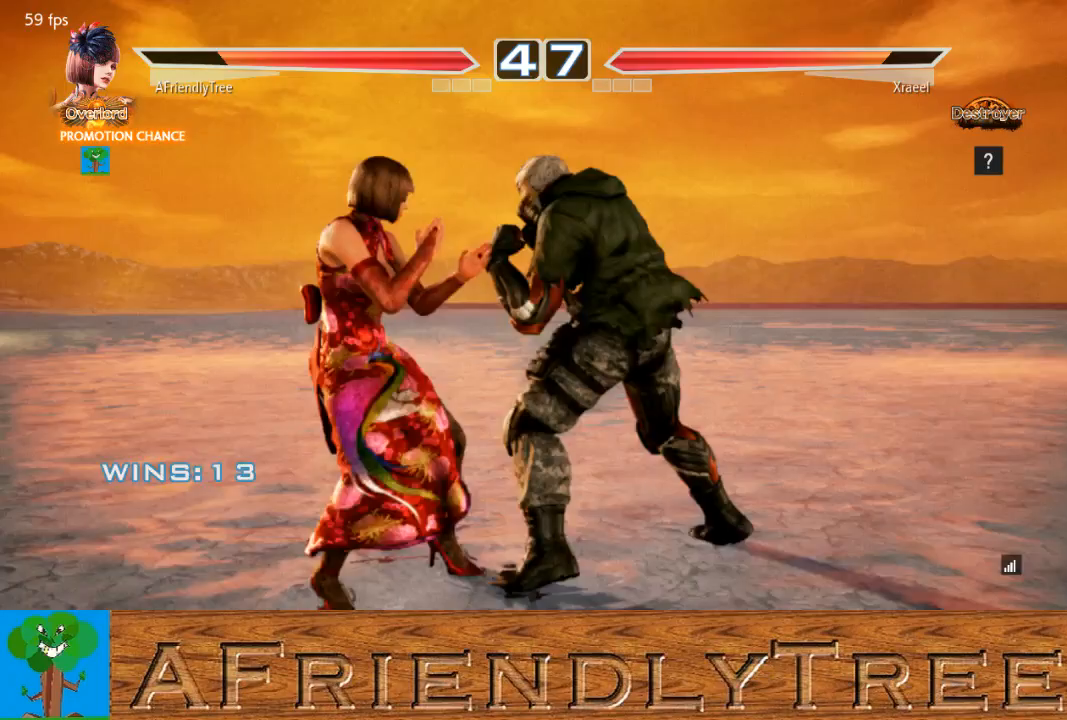
{"buttons": [], "left_stick": "center", "events": [[67, "SQUARE", "down"], [133, "TRIANGLE", "down"], [167, "SQUARE", "up"], [333, "TRIANGLE", "up"]]}
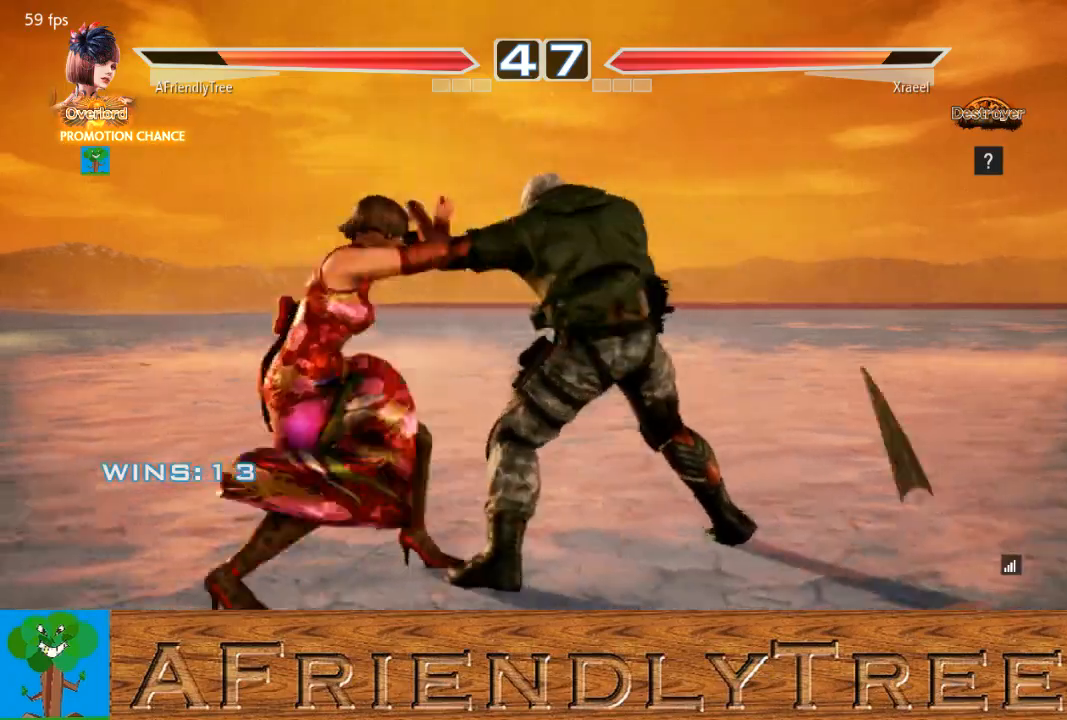
{"buttons": [], "left_stick": "left", "events": [[33, "left_stick", "left"], [200, "left_stick", "center"], [267, "TRIANGLE", "down"], [333, "TRIANGLE", "up"], [367, "CROSS", "down"], [467, "CROSS", "up"], [500, "left_stick", "left"]]}
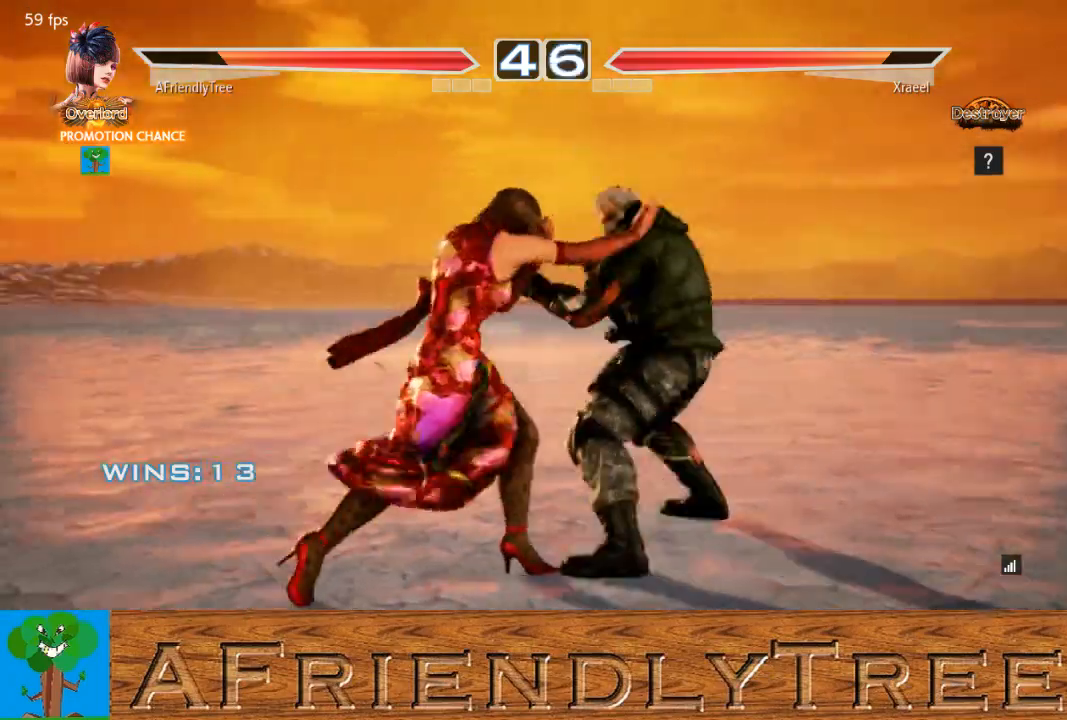
{"buttons": [], "left_stick": "center", "events": [[433, "left_stick", "center"]]}
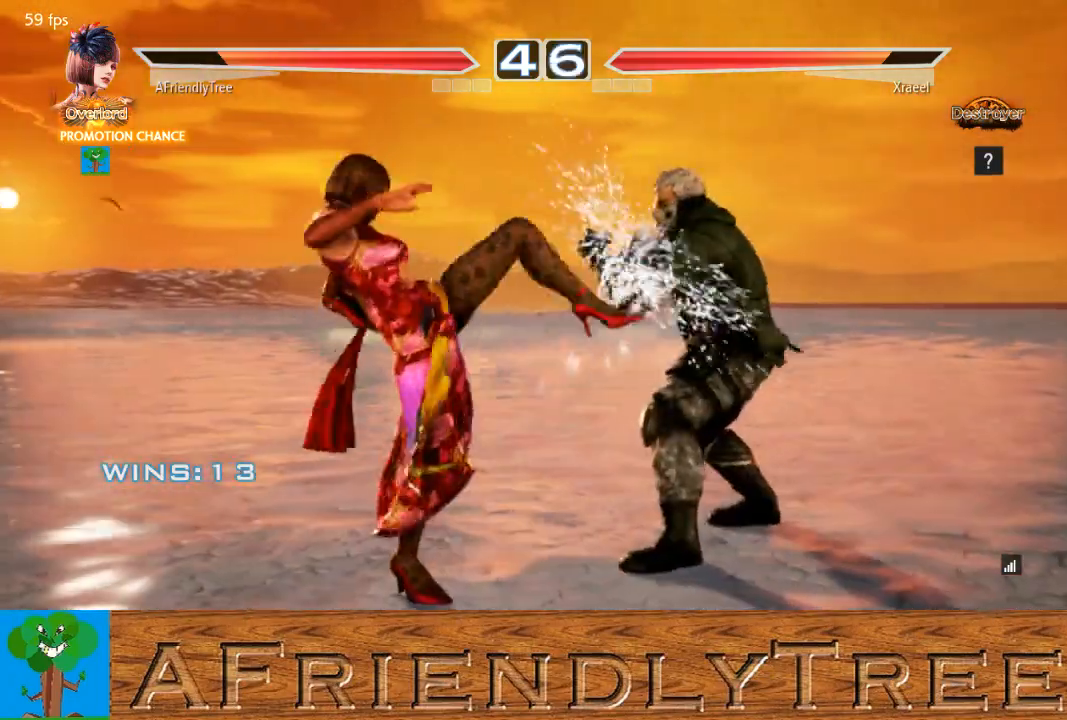
{"buttons": ["SQUARE"], "left_stick": "center", "events": [[67, "TRIANGLE", "down"], [133, "TRIANGLE", "up"], [433, "SQUARE", "down"]]}
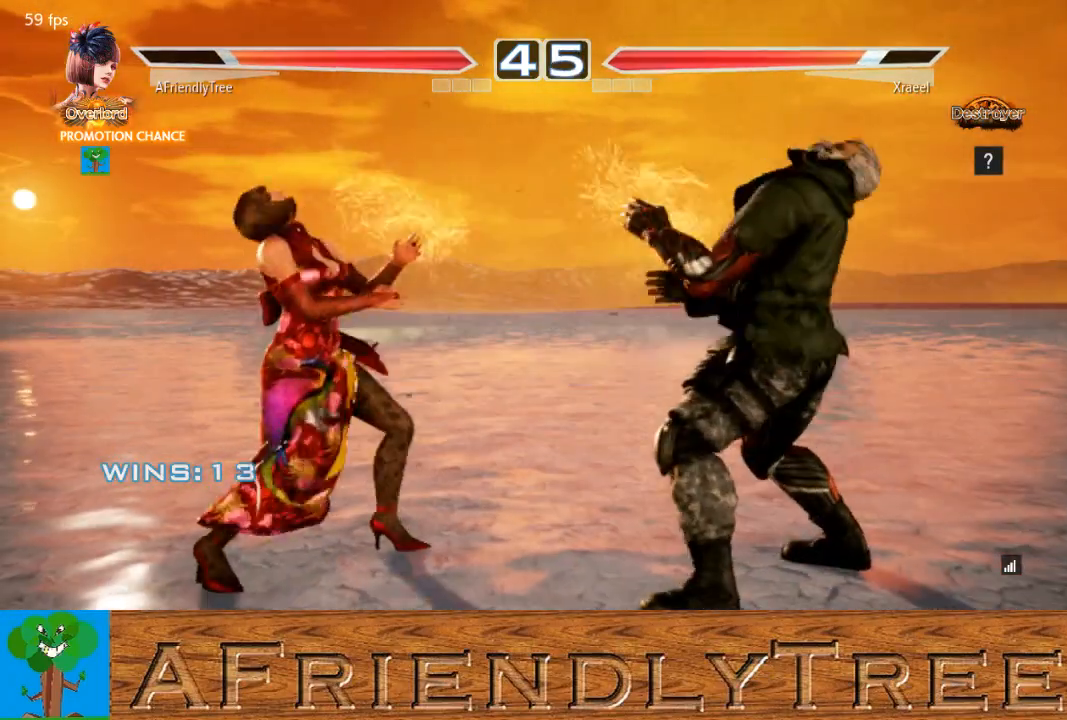
{"buttons": [], "left_stick": "left", "events": [[167, "SQUARE", "up"], [200, "left_stick", "left"], [267, "left_stick", "center"], [367, "left_stick", "left"]]}
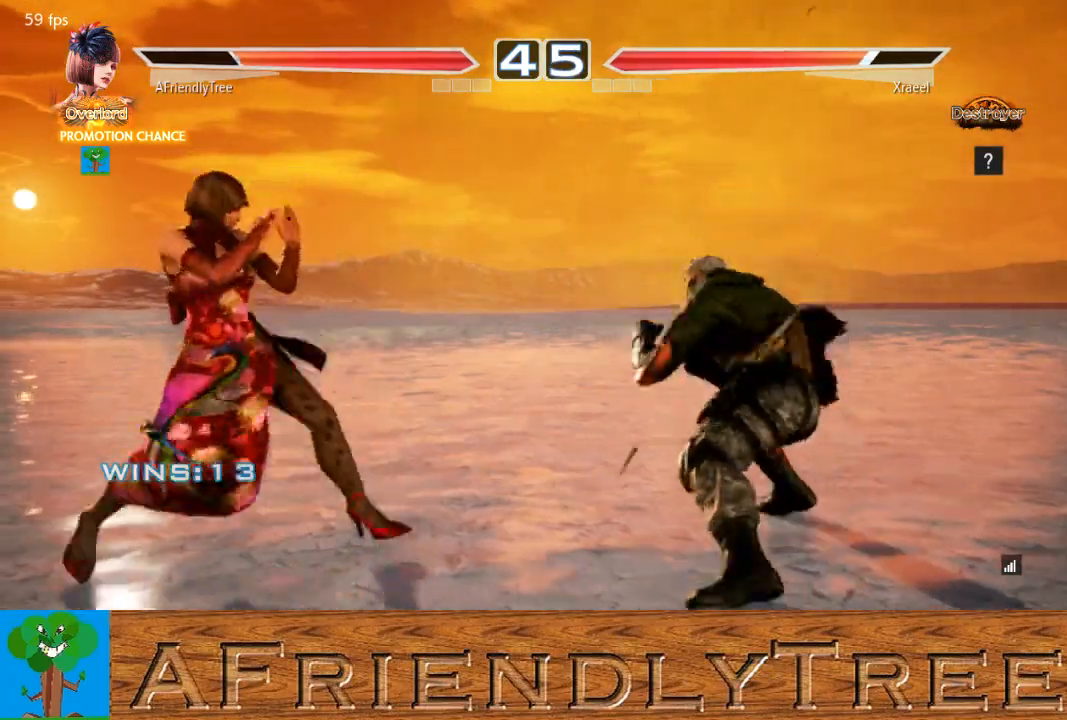
{"buttons": ["SQUARE"], "left_stick": "right", "events": [[33, "left_stick", "down"], [100, "left_stick", "right"], [167, "SQUARE", "down"]]}
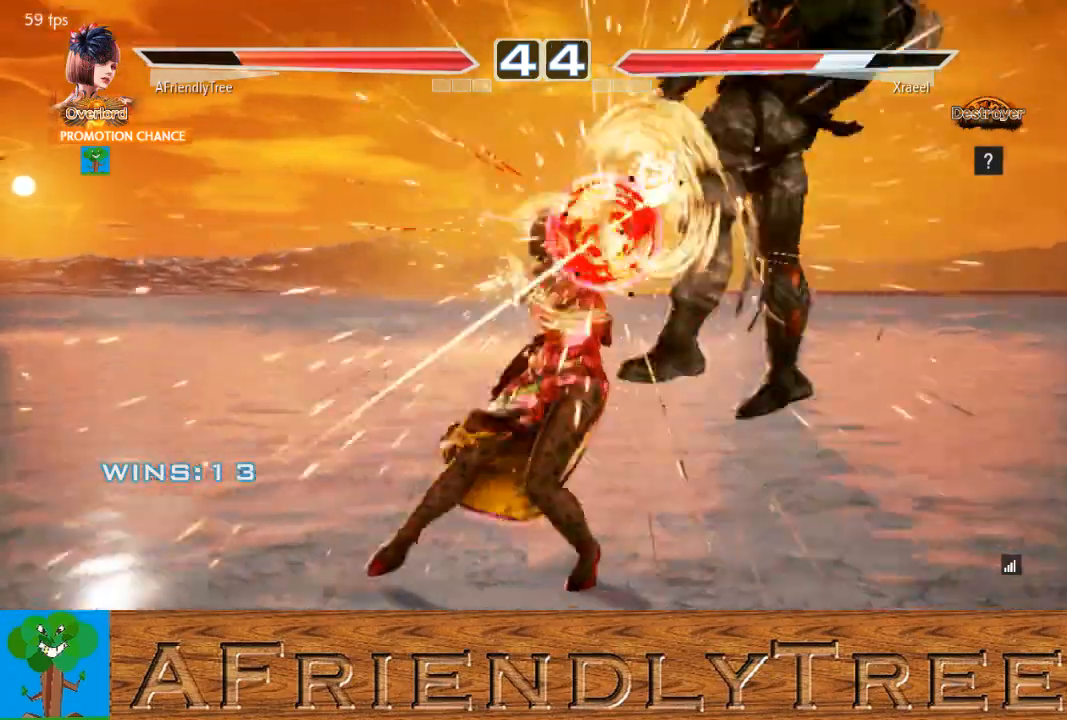
{"buttons": ["SQUARE"], "left_stick": "right", "events": [[67, "left_stick", "center"], [167, "SQUARE", "up"], [400, "left_stick", "down"], [467, "left_stick", "right"], [500, "SQUARE", "down"]]}
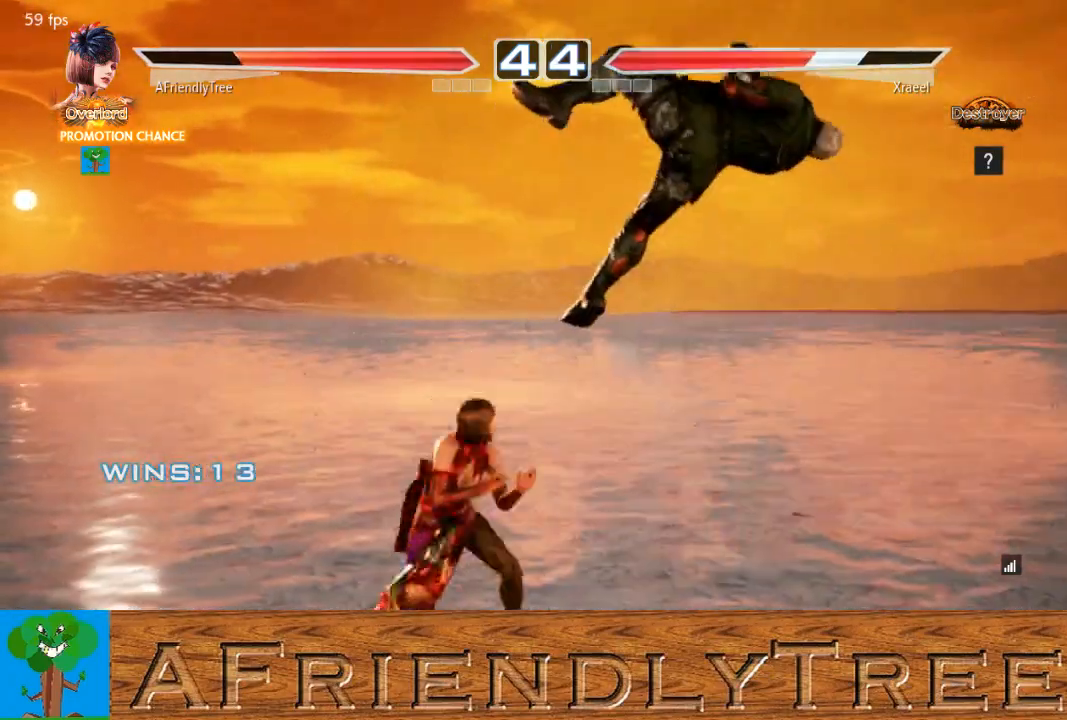
{"buttons": [], "left_stick": "center", "events": [[300, "left_stick", "center"], [467, "SQUARE", "up"]]}
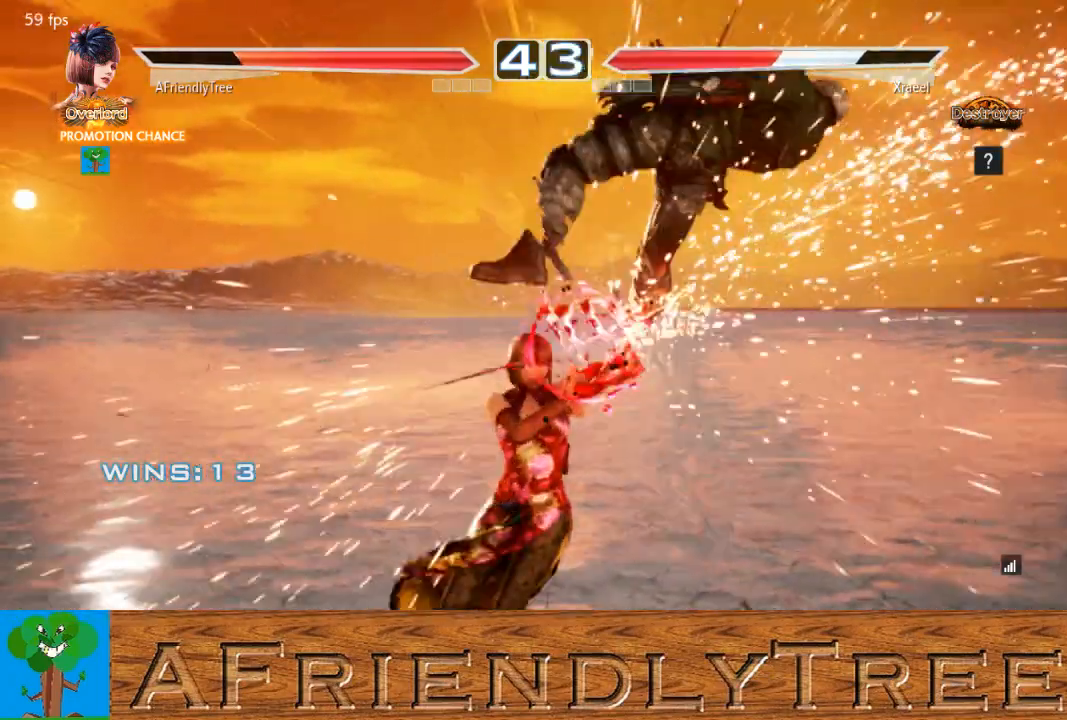
{"buttons": ["SQUARE"], "left_stick": "center", "events": [[167, "left_stick", "down"], [233, "left_stick", "right"], [267, "SQUARE", "down"], [500, "left_stick", "center"]]}
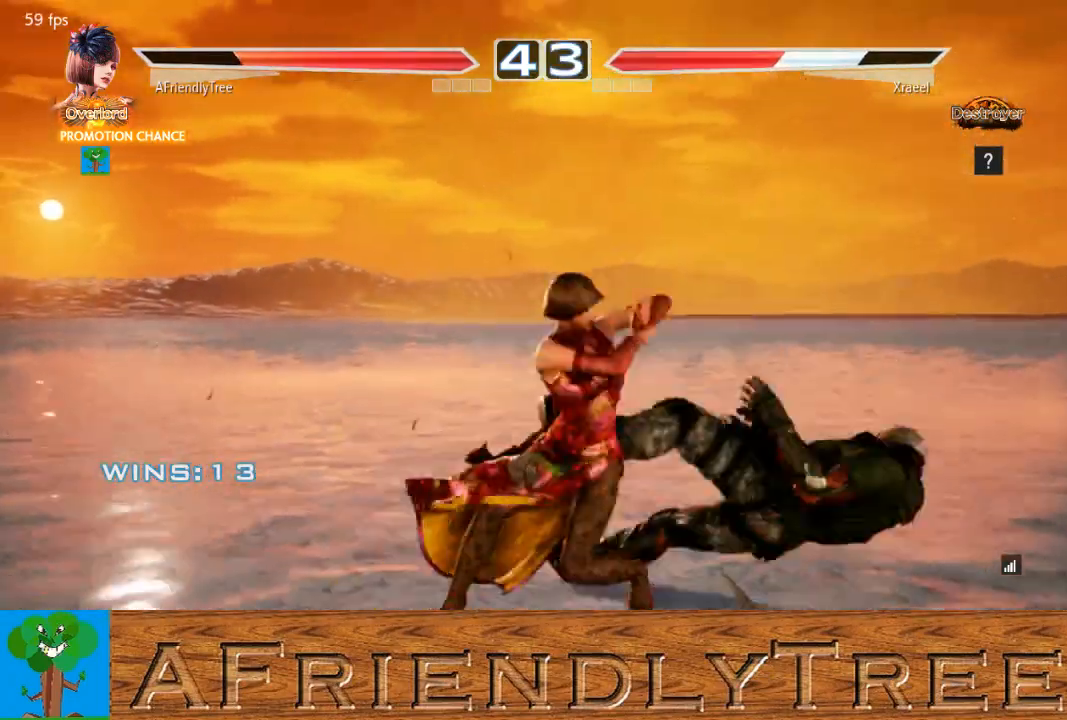
{"buttons": [], "left_stick": "center", "events": [[33, "SQUARE", "up"], [300, "left_stick", "right"], [400, "left_stick", "center"]]}
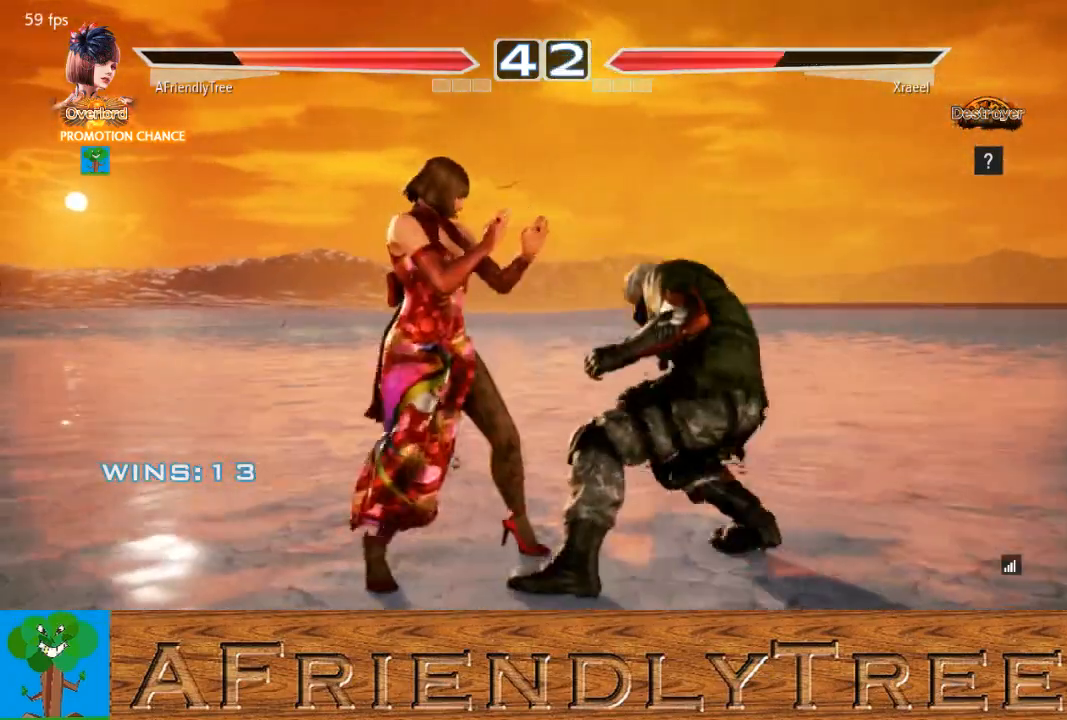
{"buttons": ["CIRCLE"], "left_stick": "center", "events": [[33, "SQUARE", "down"], [100, "TRIANGLE", "down"], [167, "SQUARE", "up"], [333, "TRIANGLE", "up"], [467, "CIRCLE", "down"]]}
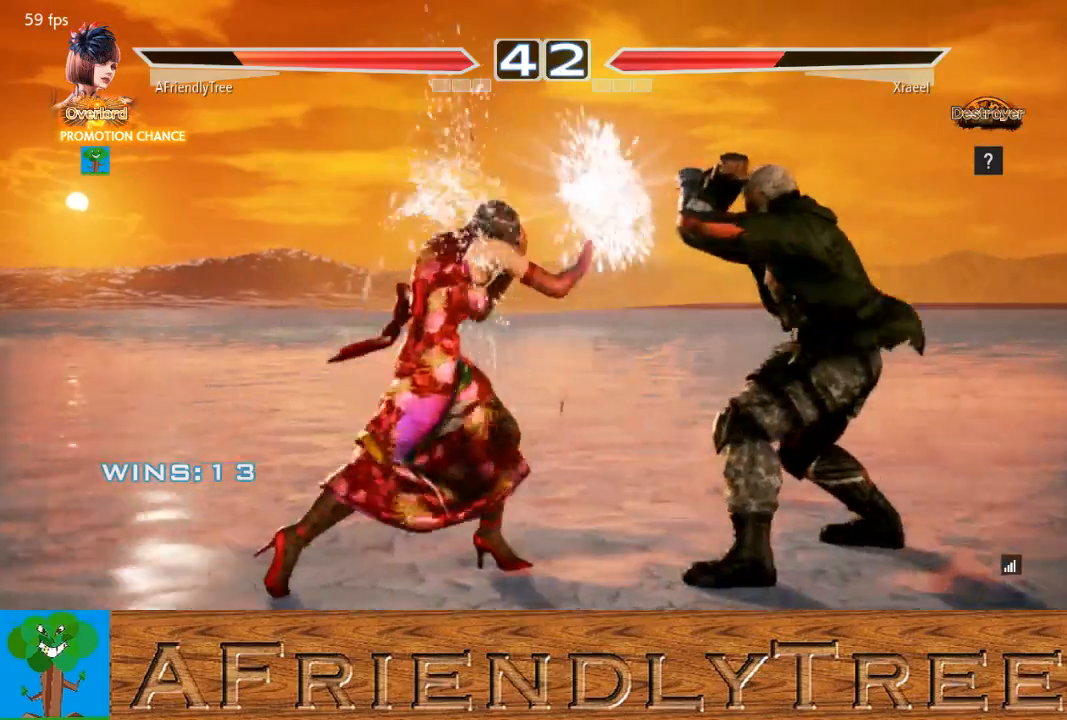
{"buttons": ["TRIANGLE"], "left_stick": "center", "events": [[133, "CIRCLE", "up"], [200, "TRIANGLE", "down"]]}
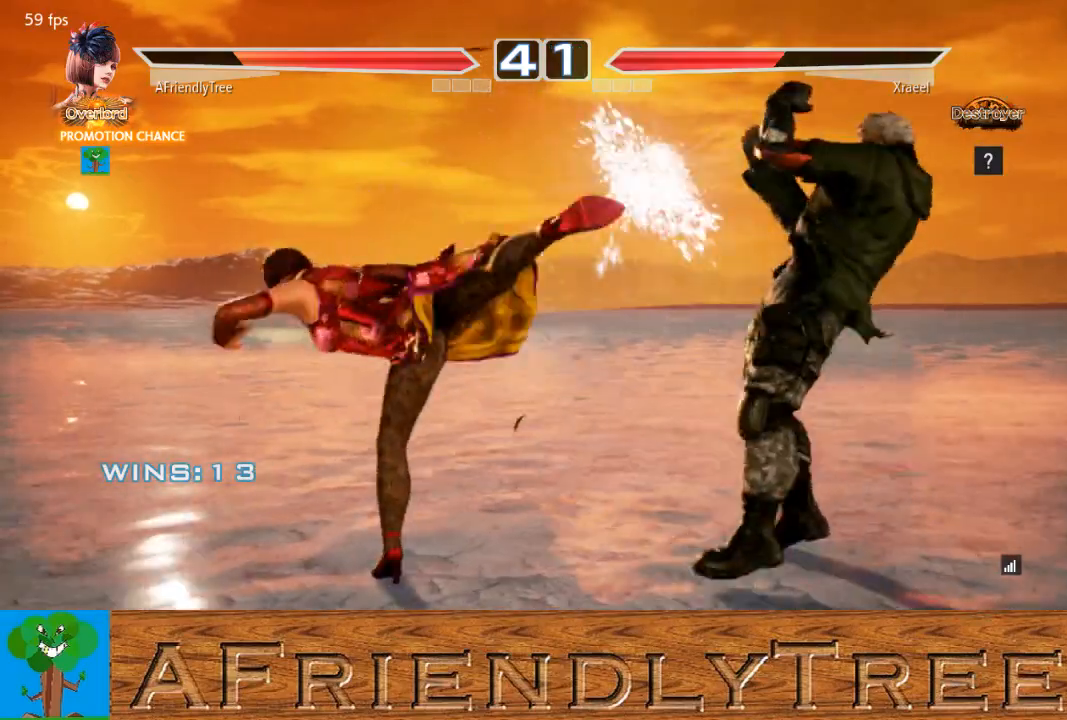
{"buttons": [], "left_stick": "left", "events": [[267, "TRIANGLE", "up"], [267, "left_stick", "left"], [333, "left_stick", "center"], [400, "left_stick", "left"]]}
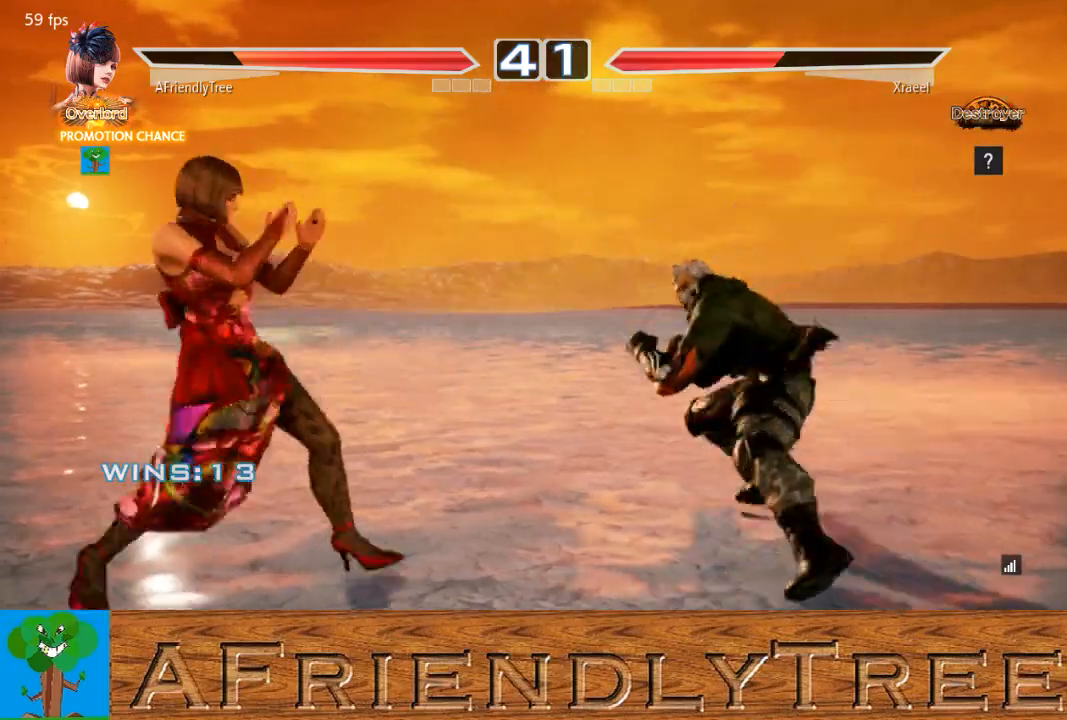
{"buttons": [], "left_stick": "down-left", "events": [[67, "left_stick", "down-left"], [200, "left_stick", "center"], [267, "left_stick", "left"], [333, "left_stick", "center"], [433, "left_stick", "down-left"]]}
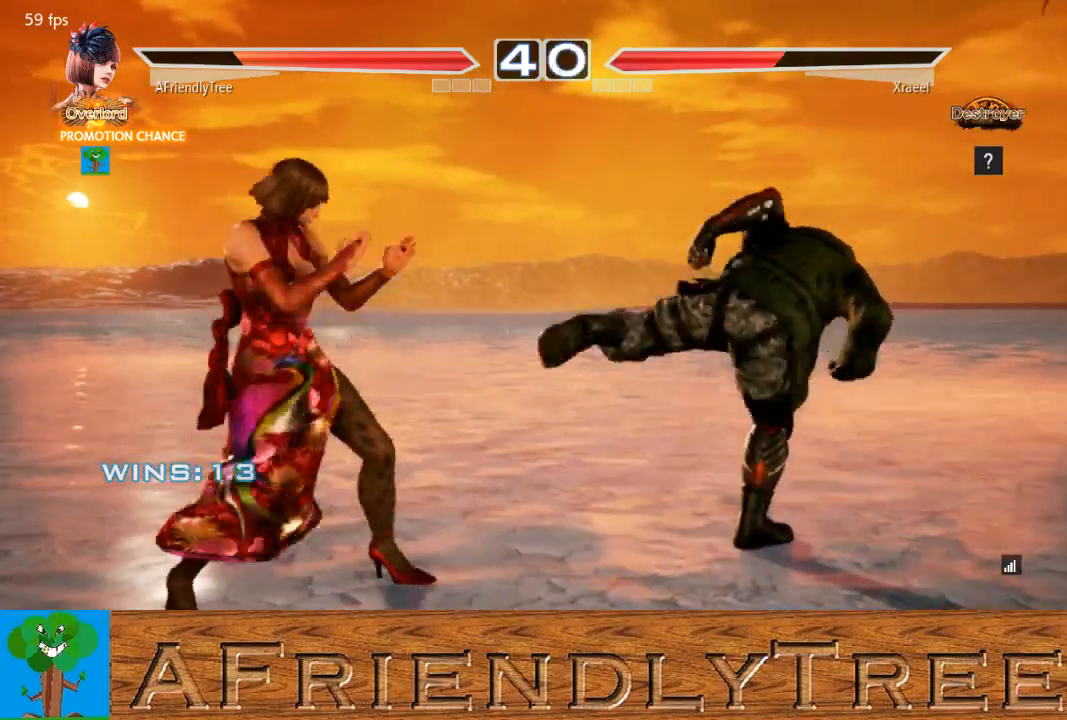
{"buttons": ["TRIANGLE"], "left_stick": "right", "events": [[100, "left_stick", "center"], [233, "left_stick", "right"], [300, "left_stick", "center"], [367, "left_stick", "right"], [433, "TRIANGLE", "down"]]}
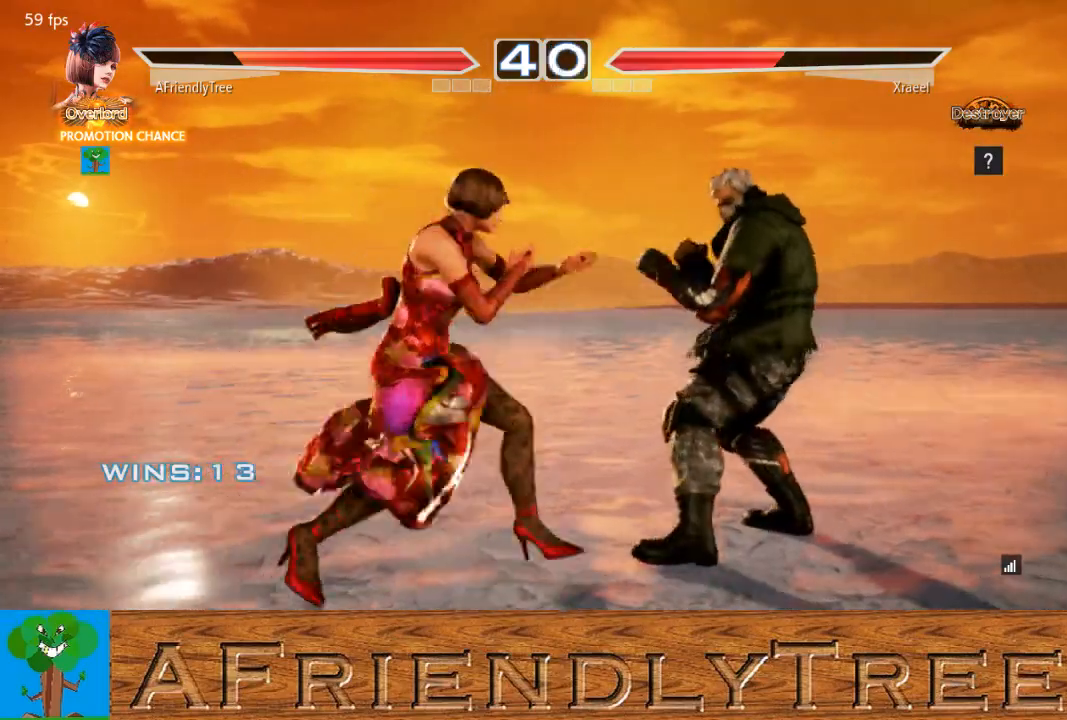
{"buttons": [], "left_stick": "center", "events": [[467, "left_stick", "center"], [500, "TRIANGLE", "up"]]}
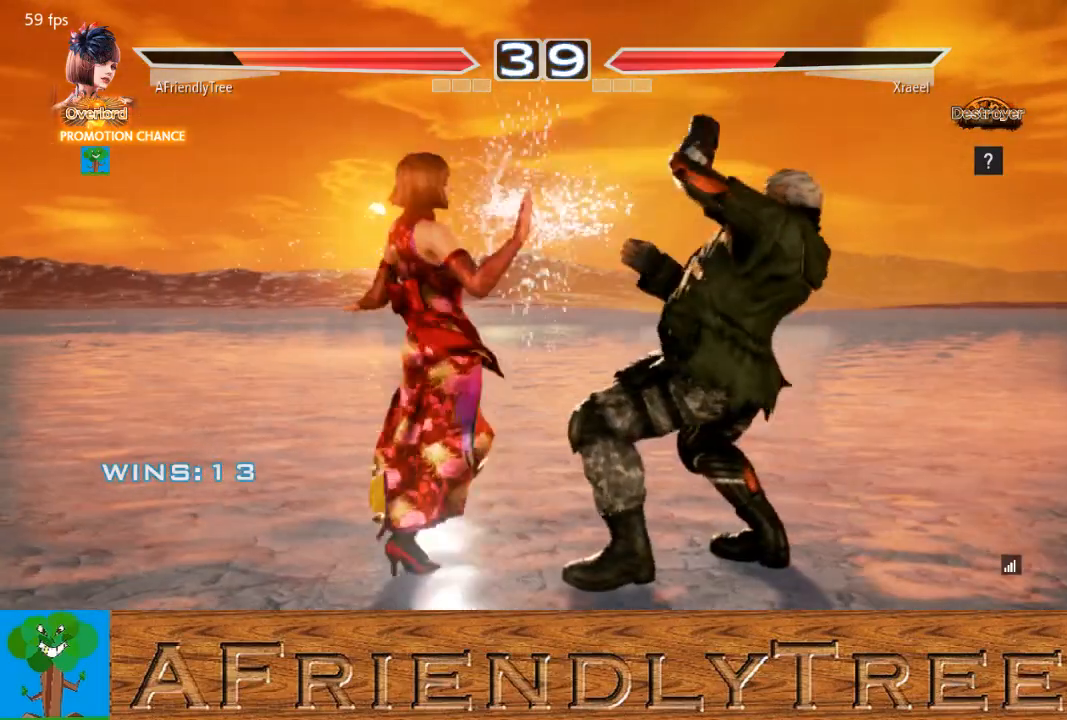
{"buttons": ["CIRCLE"], "left_stick": "down-right", "events": [[233, "CIRCLE", "down"], [233, "left_stick", "down-right"]]}
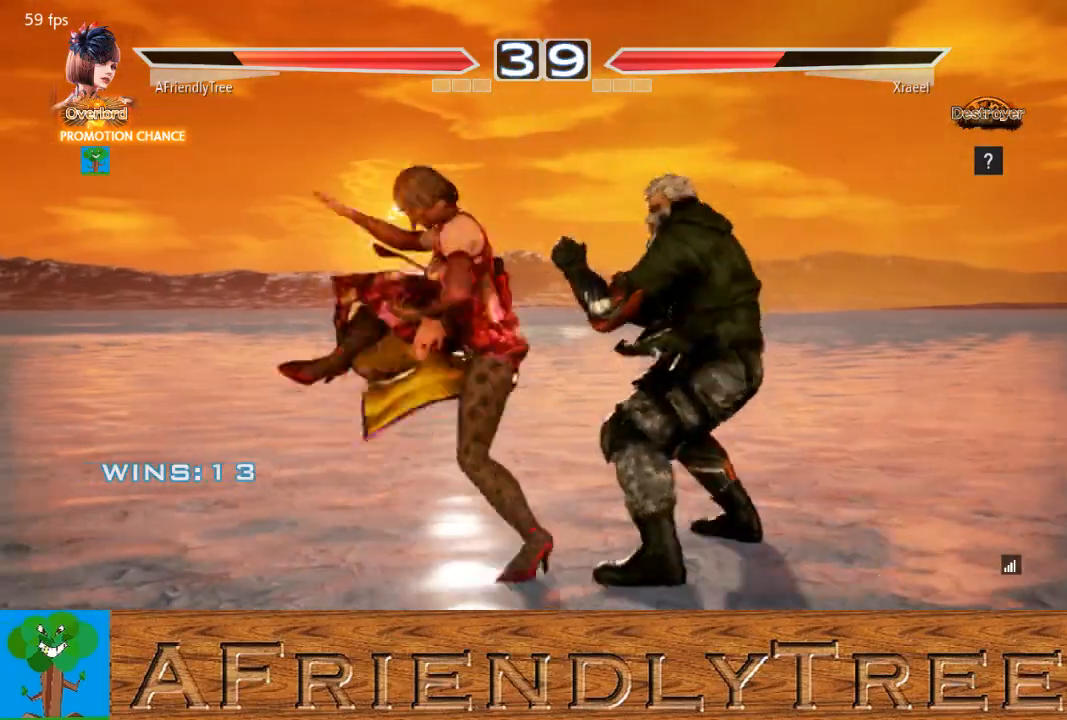
{"buttons": [], "left_stick": "center", "events": [[333, "left_stick", "center"], [400, "CIRCLE", "up"]]}
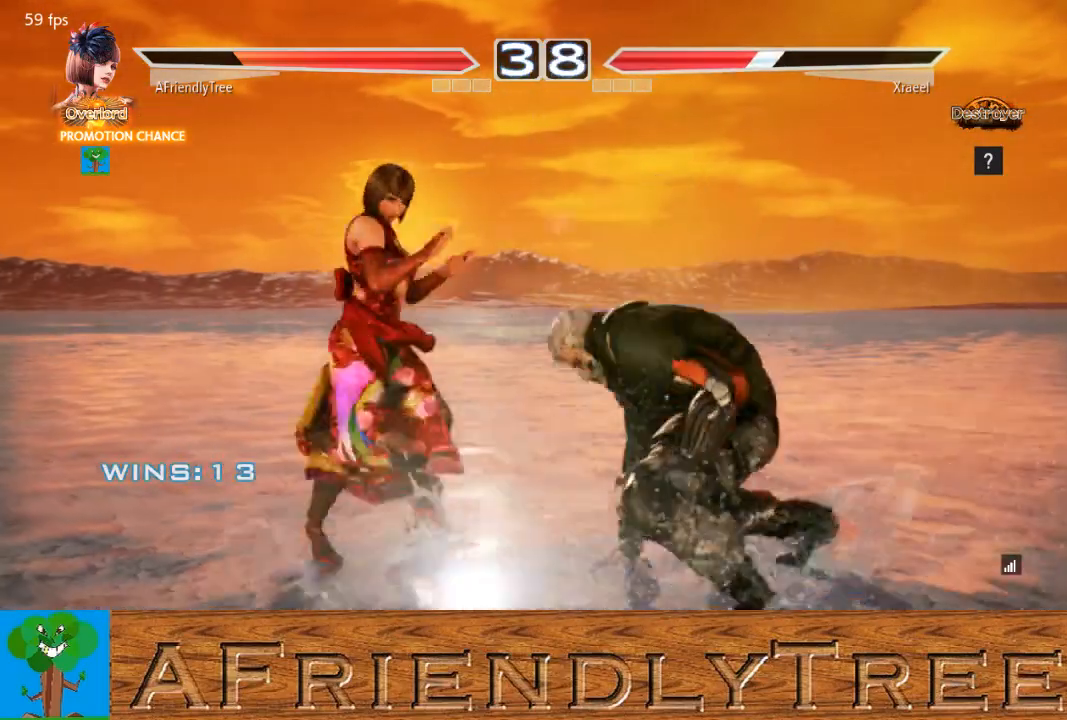
{"buttons": [], "left_stick": "center", "events": [[133, "left_stick", "right"], [267, "left_stick", "center"], [333, "SQUARE", "down"], [467, "SQUARE", "up"]]}
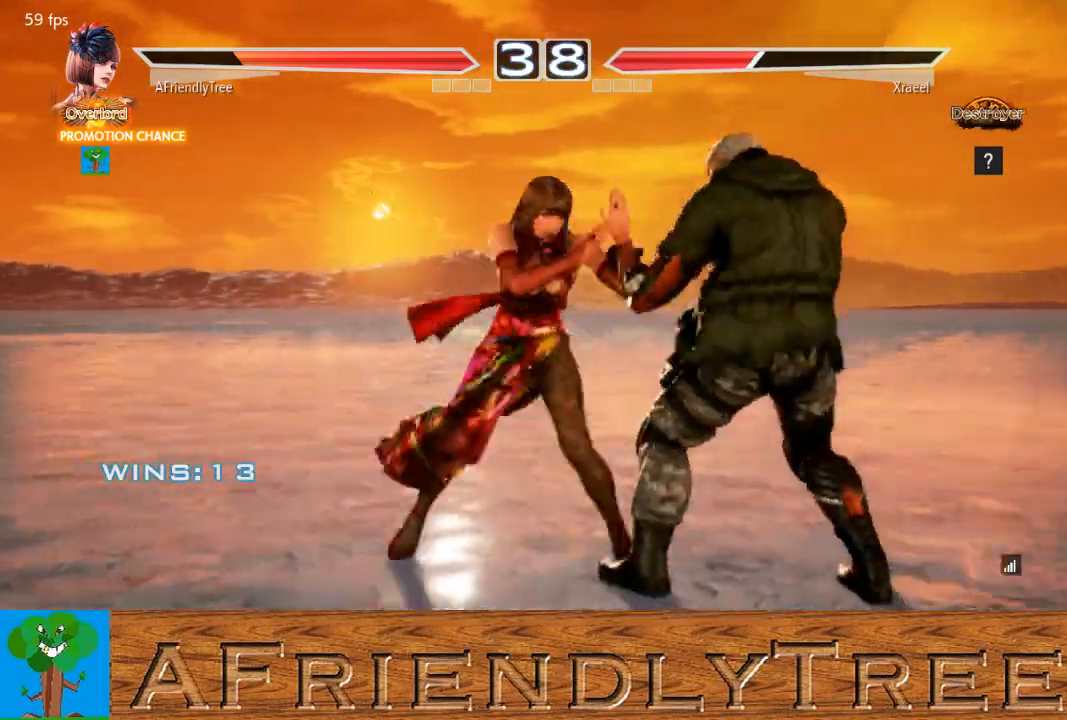
{"buttons": ["SQUARE"], "left_stick": "down-right", "events": [[167, "left_stick", "down-right"], [200, "SQUARE", "down"]]}
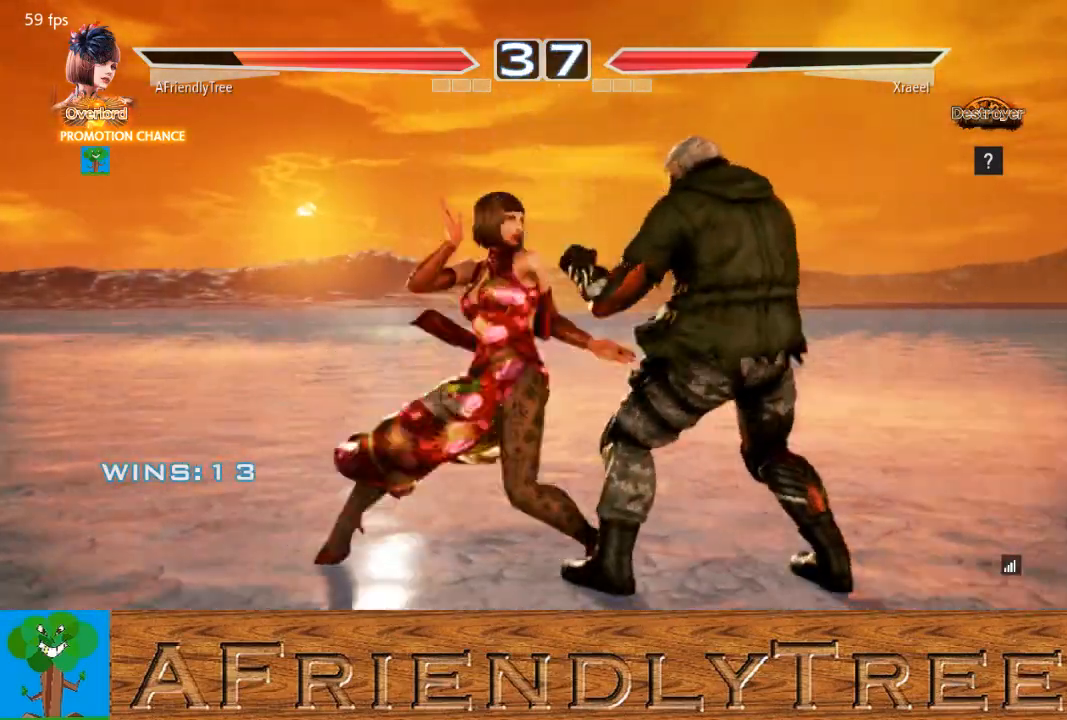
{"buttons": [], "left_stick": "up-right", "events": [[67, "left_stick", "center"], [167, "SQUARE", "up"], [300, "SQUARE", "down"], [300, "left_stick", "up-right"], [367, "SQUARE", "up"]]}
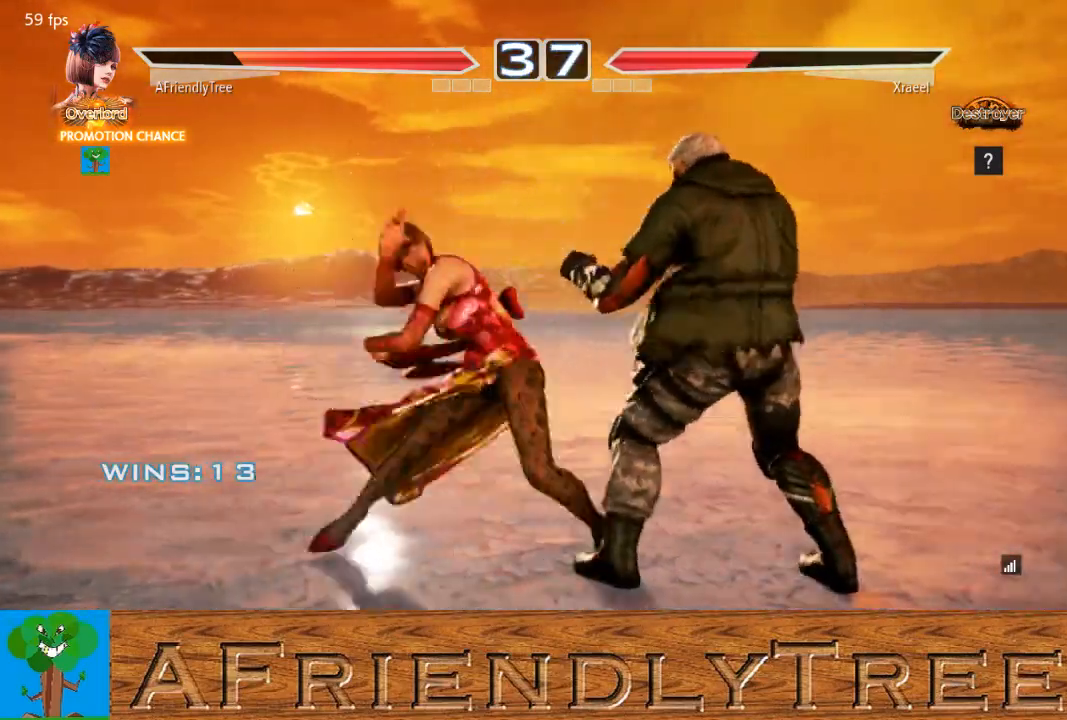
{"buttons": ["CROSS"], "left_stick": "up-right", "events": [[200, "CROSS", "down"]]}
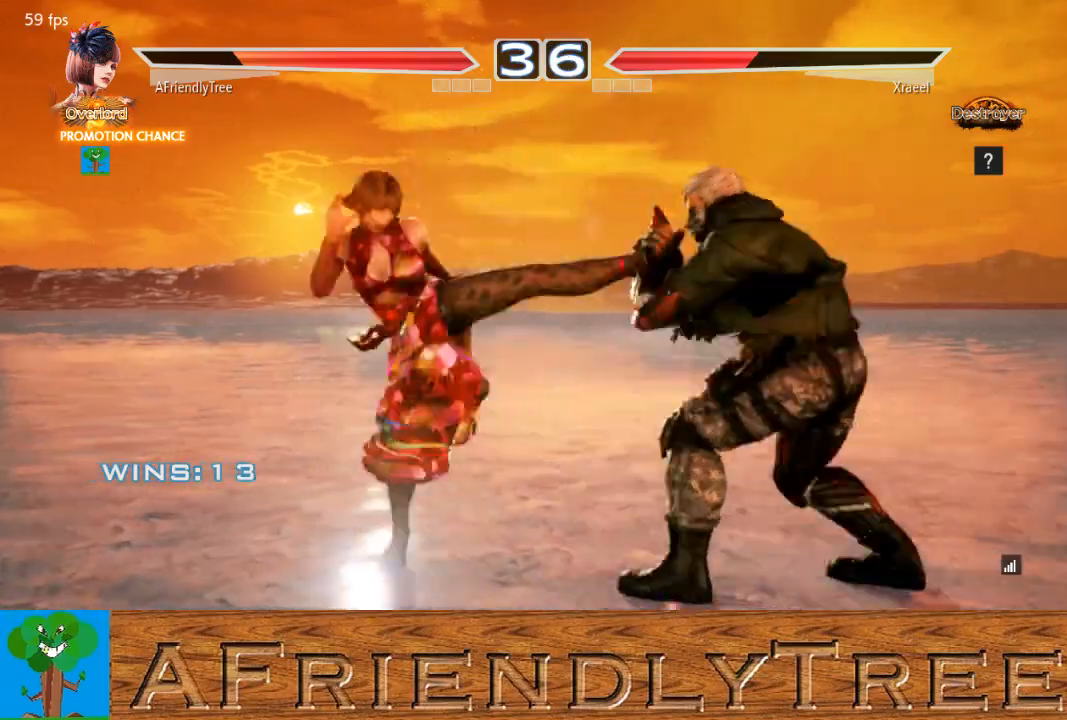
{"buttons": [], "left_stick": "center", "events": [[233, "left_stick", "center"], [367, "CROSS", "up"], [367, "left_stick", "left"], [467, "left_stick", "center"]]}
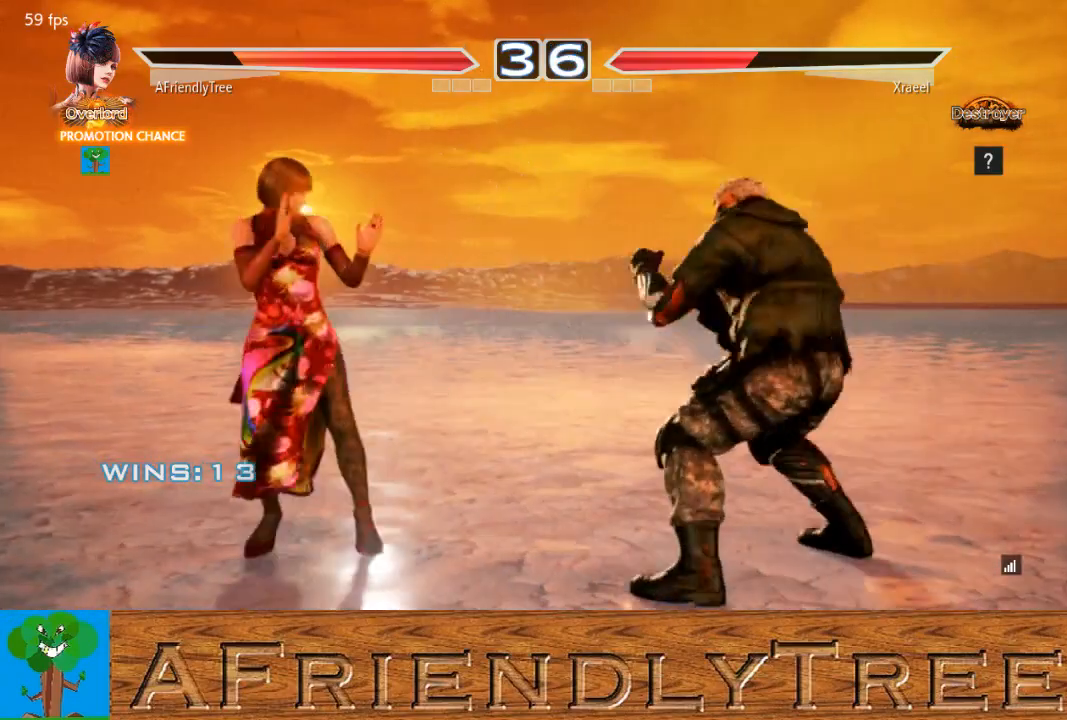
{"buttons": ["SQUARE"], "left_stick": "right", "events": [[67, "left_stick", "left"], [333, "left_stick", "right"], [433, "SQUARE", "down"]]}
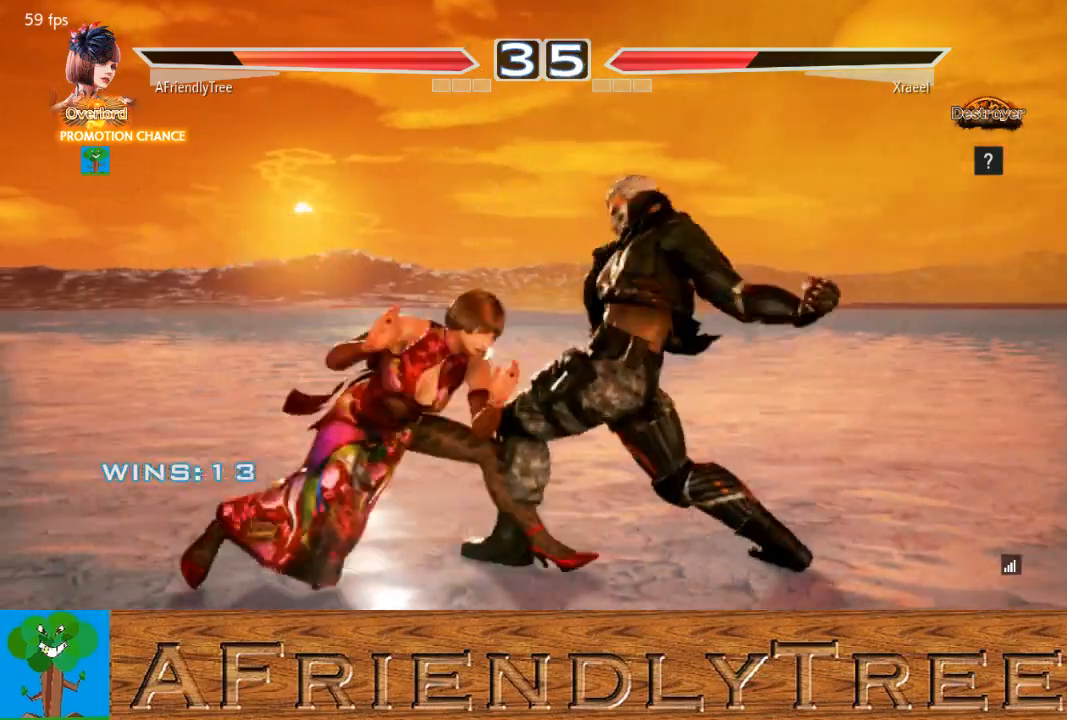
{"buttons": [], "left_stick": "center", "events": [[200, "left_stick", "center"], [500, "SQUARE", "up"]]}
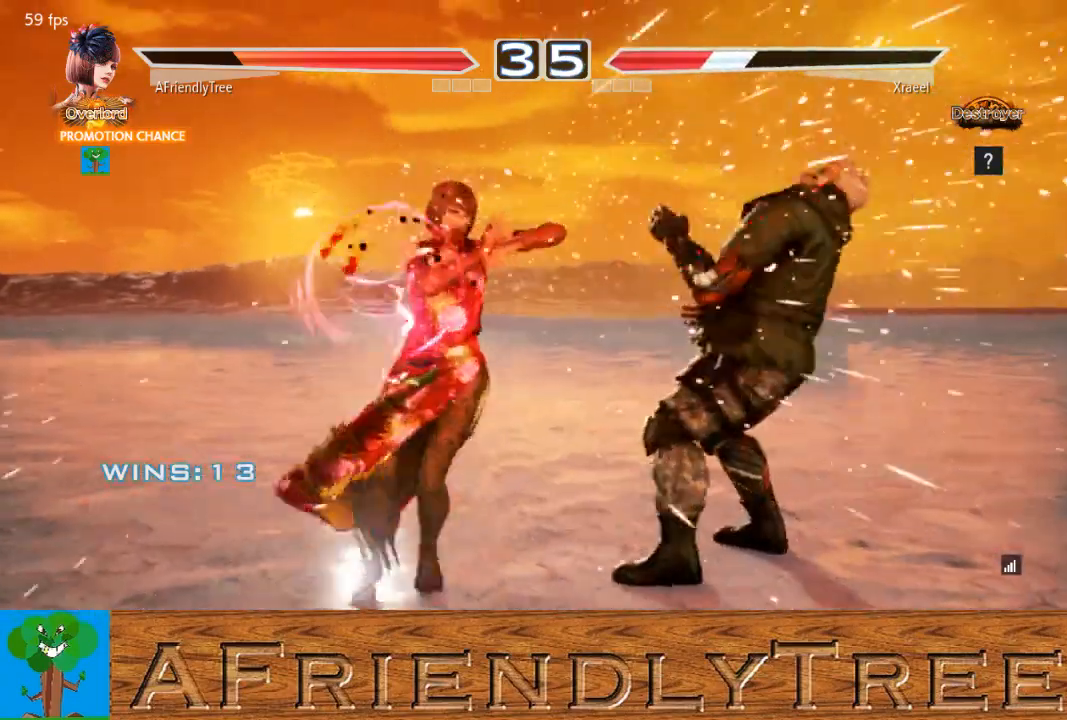
{"buttons": ["SQUARE"], "left_stick": "right", "events": [[100, "left_stick", "down"], [167, "SQUARE", "down"], [167, "left_stick", "right"]]}
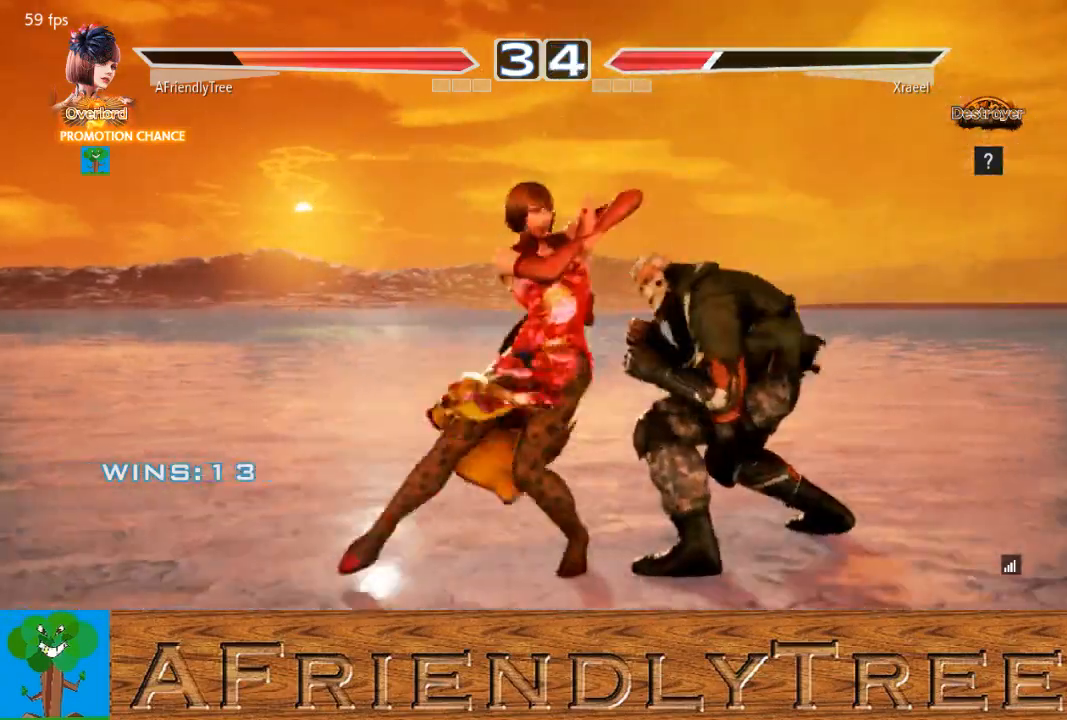
{"buttons": [], "left_stick": "center", "events": [[100, "left_stick", "center"], [167, "SQUARE", "up"], [300, "left_stick", "left"], [500, "left_stick", "center"]]}
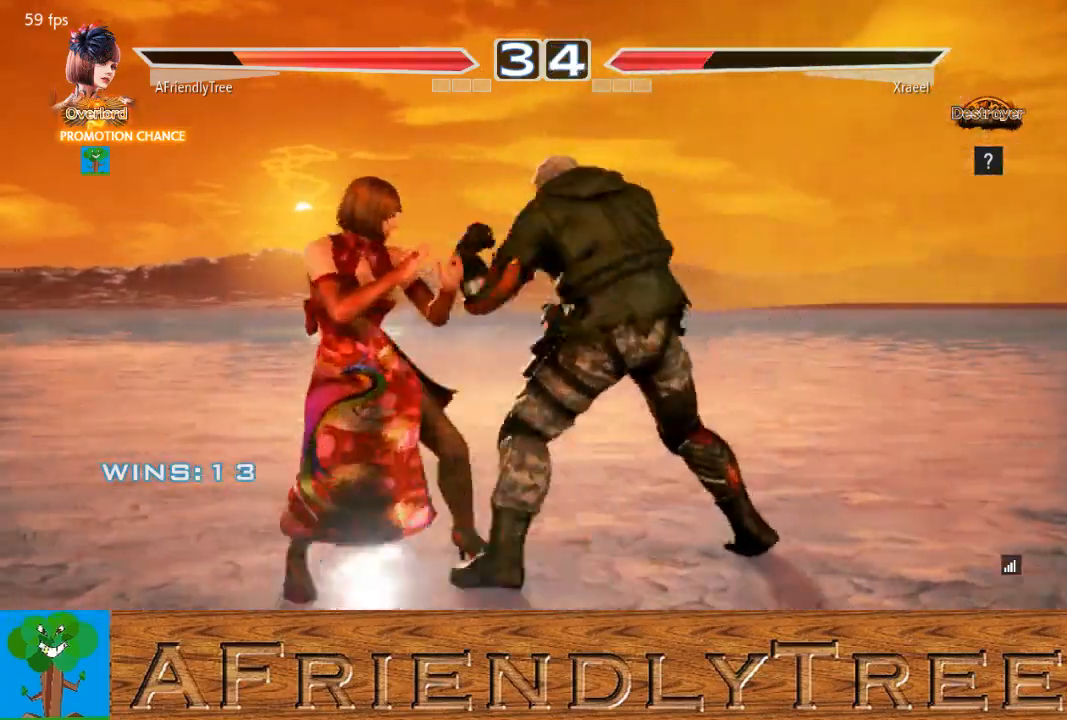
{"buttons": [], "left_stick": "left", "events": [[100, "left_stick", "left"], [167, "left_stick", "center"], [267, "left_stick", "left"], [333, "left_stick", "center"], [433, "left_stick", "left"]]}